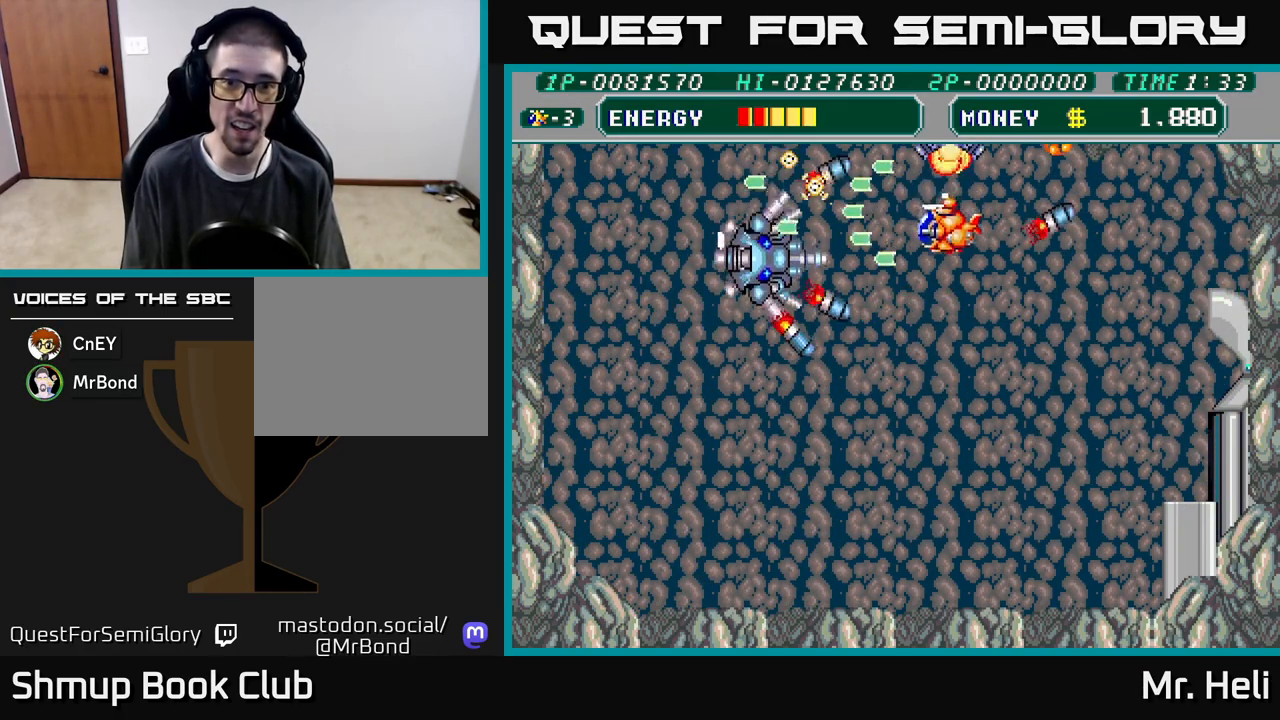
Gameplay with a controller (Xbox layout); each line is a JSON object with the inputs held at the frame after it. "events" lists button and stick changes between this image and that frame as [ms after this image, input, new state], when the widget could be followed in between.
{"buttons": ["DPAD_RIGHT"], "left_stick": "center", "right_stick": "center", "events": [[17, "A", "down"], [17, "X", "down"], [117, "X", "up"], [133, "A", "up"], [183, "A", "down"], [183, "X", "down"], [283, "A", "up"], [283, "X", "up"], [333, "A", "down"], [333, "DPAD_RIGHT", "down"], [333, "X", "down"], [433, "X", "up"], [467, "A", "up"], [467, "DPAD_DOWN", "up"]]}
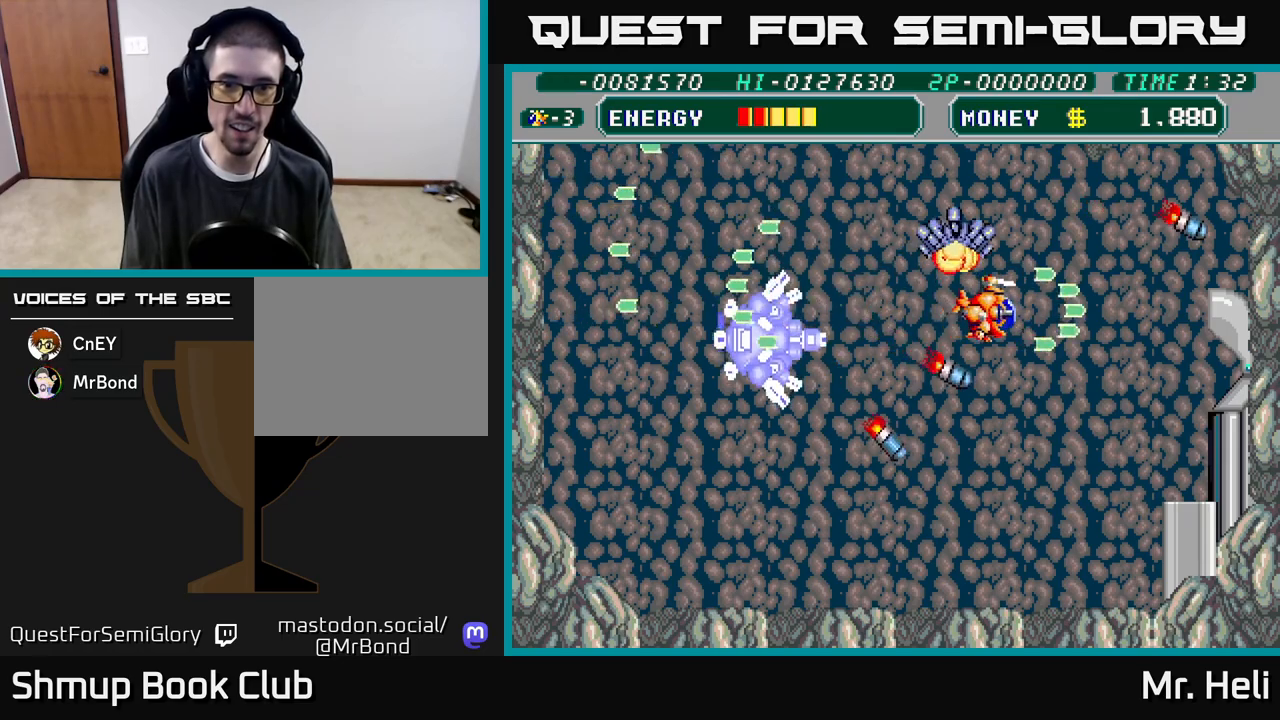
{"buttons": ["DPAD_DOWN"], "left_stick": "center", "right_stick": "center"}
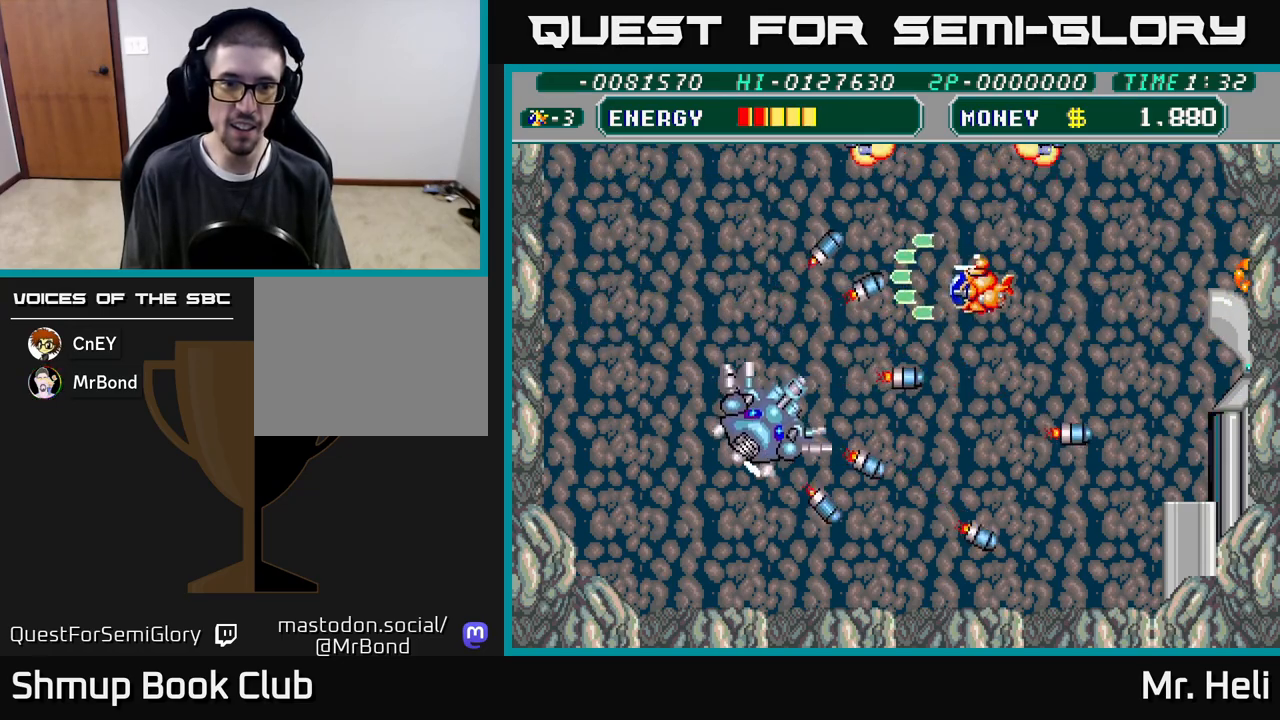
{"buttons": ["DPAD_DOWN", "DPAD_RIGHT"], "left_stick": "center", "right_stick": "center", "events": [[33, "A", "down"], [50, "X", "down"], [117, "X", "up"], [133, "A", "up"], [150, "DPAD_RIGHT", "down"], [200, "A", "down"], [200, "DPAD_DOWN", "up"], [200, "X", "down"], [233, "DPAD_UP", "down"], [283, "X", "up"], [300, "A", "up"], [300, "DPAD_RIGHT", "up"], [383, "A", "down"], [383, "DPAD_UP", "up"], [383, "X", "down"], [417, "DPAD_DOWN", "down"], [450, "A", "up"], [450, "DPAD_RIGHT", "down"], [450, "X", "up"]]}
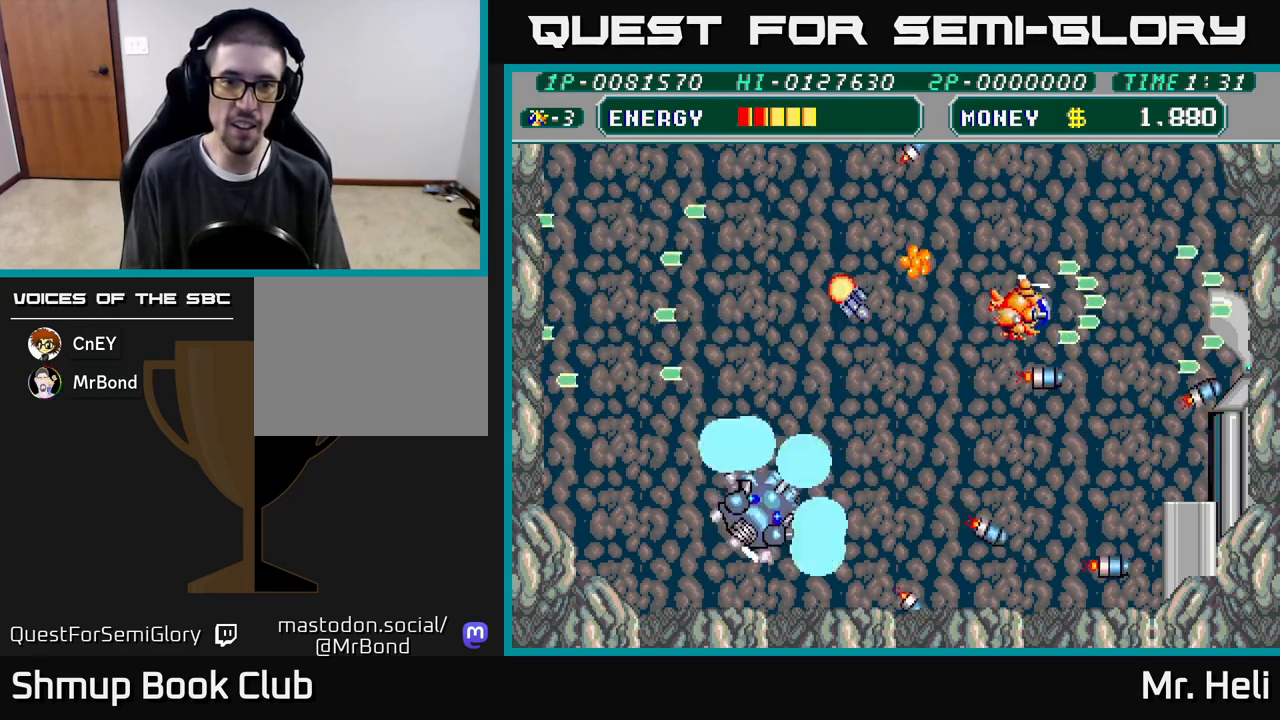
{"buttons": ["A", "DPAD_RIGHT"], "left_stick": "center", "right_stick": "center", "events": [[33, "A", "down"], [33, "X", "down"], [67, "DPAD_RIGHT", "up"], [100, "DPAD_DOWN", "up"], [100, "DPAD_LEFT", "down"], [150, "X", "up"], [167, "A", "up"], [217, "A", "down"], [217, "X", "down"], [333, "X", "up"], [350, "A", "up"], [350, "DPAD_LEFT", "up"], [367, "DPAD_DOWN", "down"], [383, "DPAD_RIGHT", "down"], [400, "A", "down"], [400, "X", "down"], [433, "DPAD_DOWN", "up"], [500, "X", "up"]]}
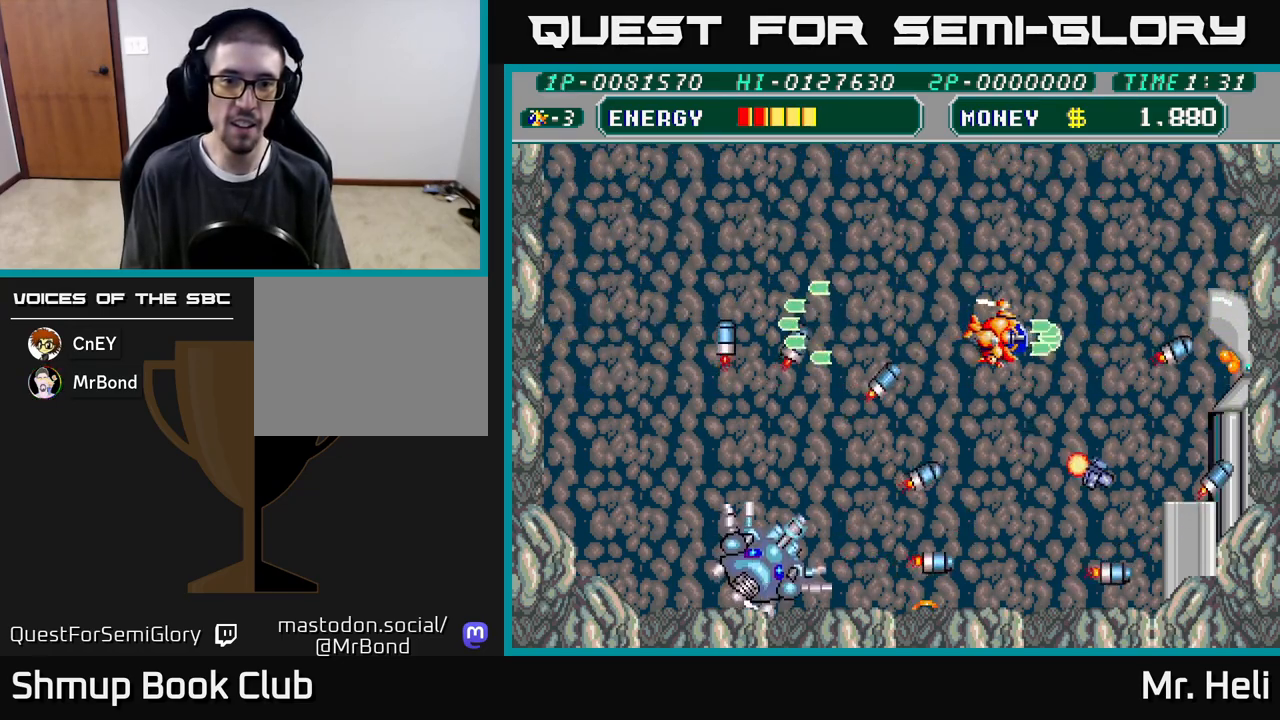
{"buttons": ["A", "X", "DPAD_LEFT"], "left_stick": "center", "right_stick": "center", "events": [[17, "A", "up"], [117, "X", "down"], [133, "A", "down"], [167, "A", "up"], [167, "X", "up"], [200, "DPAD_DOWN", "down"], [217, "DPAD_DOWN", "up"], [217, "DPAD_RIGHT", "up"], [233, "DPAD_LEFT", "down"], [283, "A", "down"], [283, "X", "down"], [383, "A", "up"], [383, "DPAD_DOWN", "down"], [383, "DPAD_LEFT", "up"], [383, "X", "up"], [450, "DPAD_DOWN", "up"], [450, "X", "down"], [467, "DPAD_LEFT", "down"], [500, "A", "down"]]}
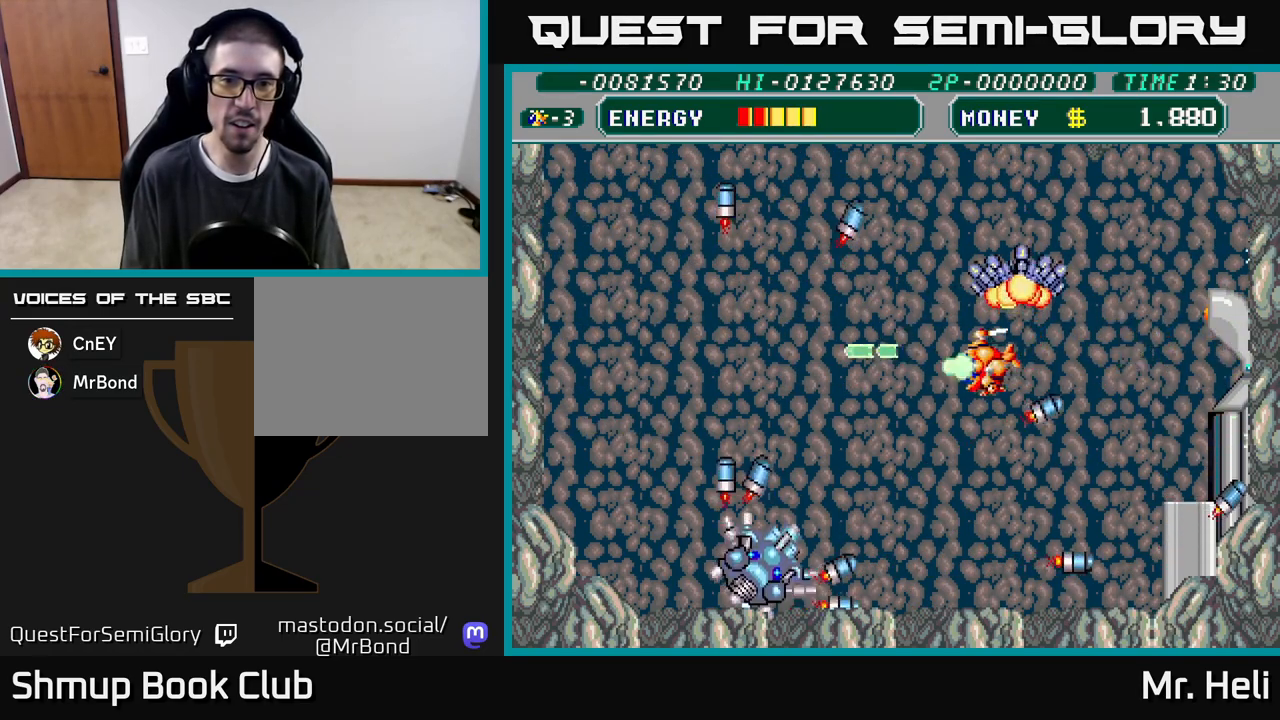
{"buttons": ["A", "X", "DPAD_UP", "DPAD_LEFT"], "left_stick": "center", "right_stick": "center", "events": [[33, "A", "up"], [67, "X", "up"], [133, "A", "down"], [133, "DPAD_DOWN", "down"], [133, "X", "down"], [150, "DPAD_LEFT", "up"], [217, "X", "up"], [233, "A", "up"], [300, "X", "down"], [317, "A", "down"], [400, "A", "up"], [400, "X", "up"], [433, "DPAD_DOWN", "up"], [450, "DPAD_LEFT", "down"], [467, "A", "down"], [467, "DPAD_UP", "down"], [483, "X", "down"]]}
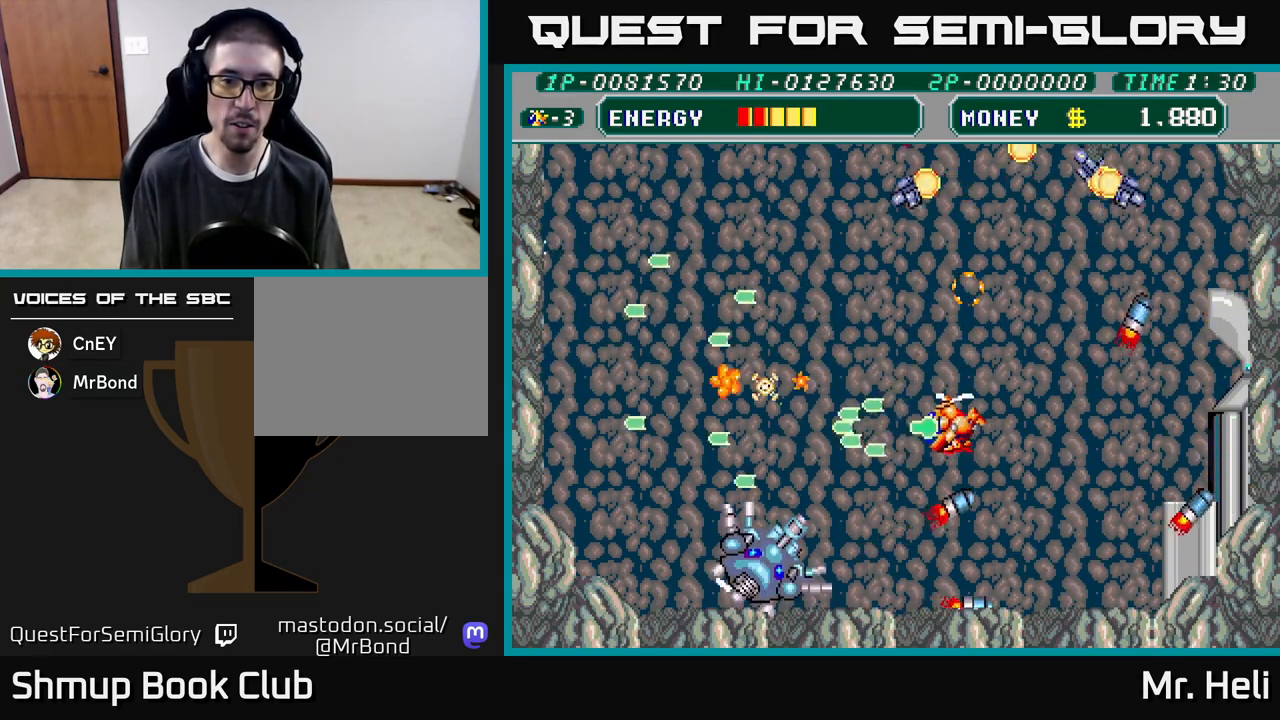
{"buttons": ["X", "DPAD_DOWN"], "left_stick": "center", "right_stick": "center", "events": [[67, "DPAD_UP", "up"], [67, "X", "up"], [83, "A", "up"], [150, "A", "down"], [150, "DPAD_LEFT", "up"], [150, "X", "down"], [167, "DPAD_DOWN", "down"], [250, "X", "up"], [267, "A", "up"], [350, "A", "down"], [350, "X", "down"], [433, "A", "up"], [433, "X", "up"], [500, "X", "down"]]}
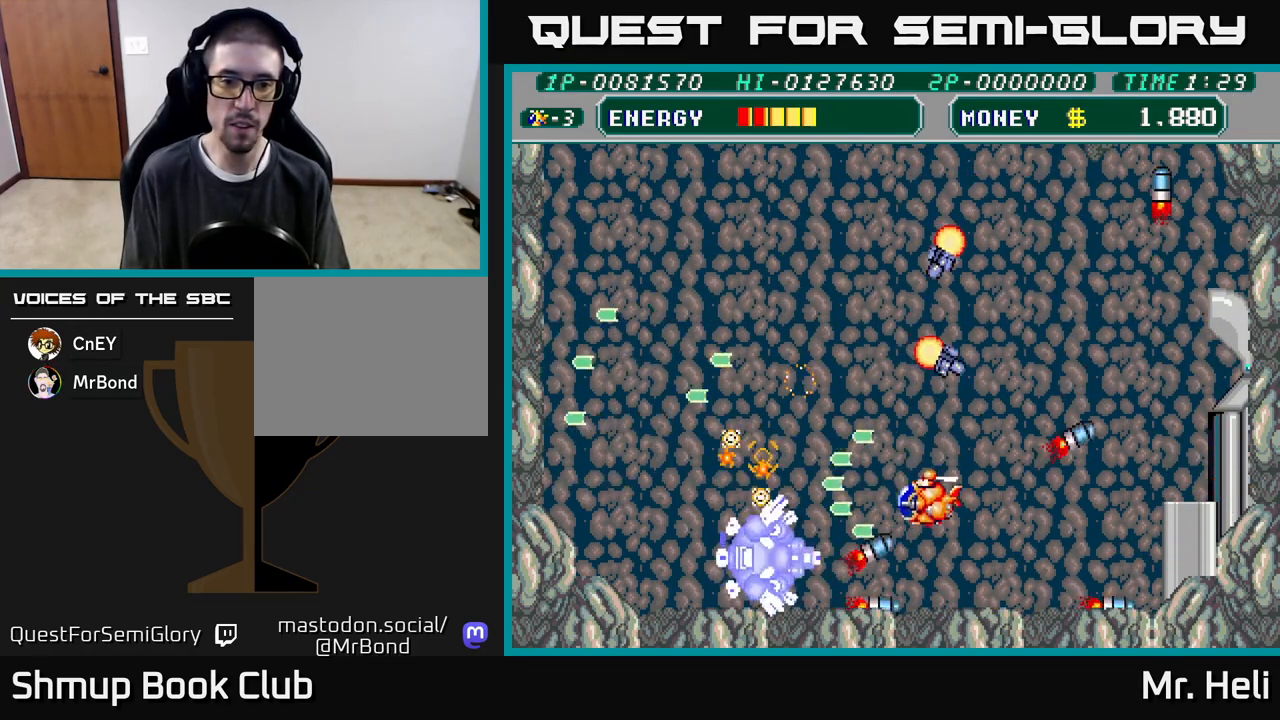
{"buttons": ["A", "X", "DPAD_RIGHT"], "left_stick": "center", "right_stick": "center", "events": [[83, "X", "up"], [133, "DPAD_RIGHT", "down"], [150, "A", "down"], [150, "X", "down"], [233, "A", "up"], [233, "X", "up"], [300, "A", "down"], [300, "X", "down"], [333, "DPAD_DOWN", "up"], [383, "X", "up"], [417, "A", "up"], [500, "A", "down"], [500, "X", "down"]]}
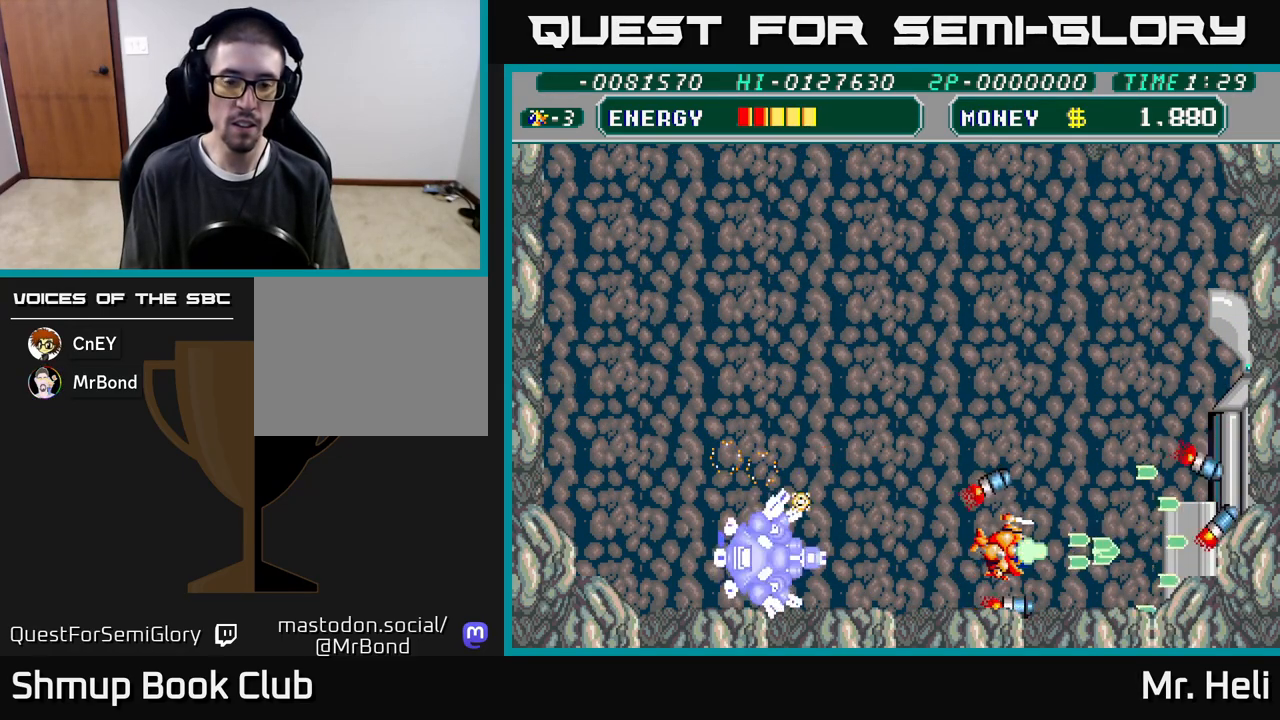
{"buttons": ["A", "X", "DPAD_RIGHT"], "left_stick": "center", "right_stick": "center", "events": [[50, "DPAD_RIGHT", "up"], [50, "DPAD_UP", "down"], [83, "DPAD_UP", "up"], [83, "X", "up"], [100, "A", "up"], [117, "DPAD_LEFT", "down"], [167, "X", "down"], [183, "A", "down"], [200, "DPAD_LEFT", "up"], [267, "X", "up"], [283, "A", "up"], [333, "A", "down"], [350, "X", "down"], [417, "X", "up"], [433, "A", "up"], [450, "DPAD_RIGHT", "down"], [500, "A", "down"], [500, "X", "down"]]}
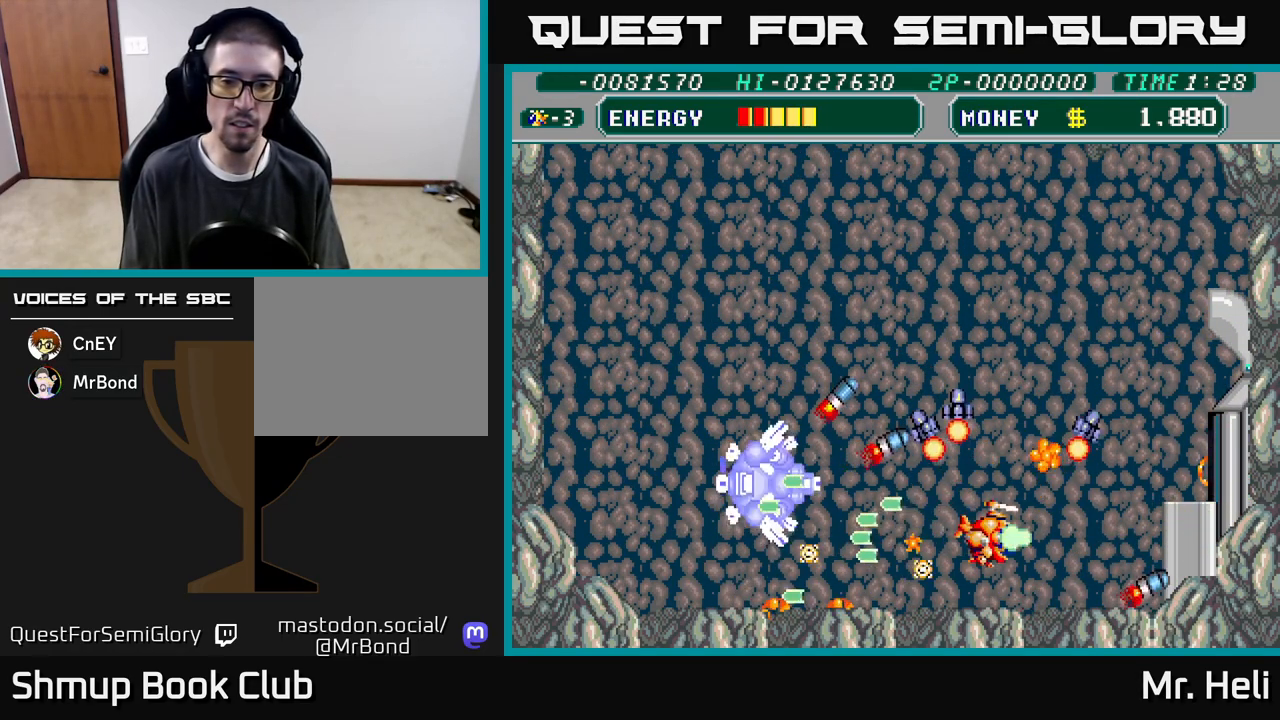
{"buttons": [], "left_stick": "center", "right_stick": "center", "events": [[100, "A", "up"], [100, "X", "up"], [267, "DPAD_UP", "down"], [333, "DPAD_RIGHT", "up"], [383, "DPAD_LEFT", "down"], [417, "A", "down"], [417, "DPAD_UP", "up"], [417, "X", "down"], [483, "DPAD_LEFT", "up"], [500, "A", "up"], [500, "X", "up"]]}
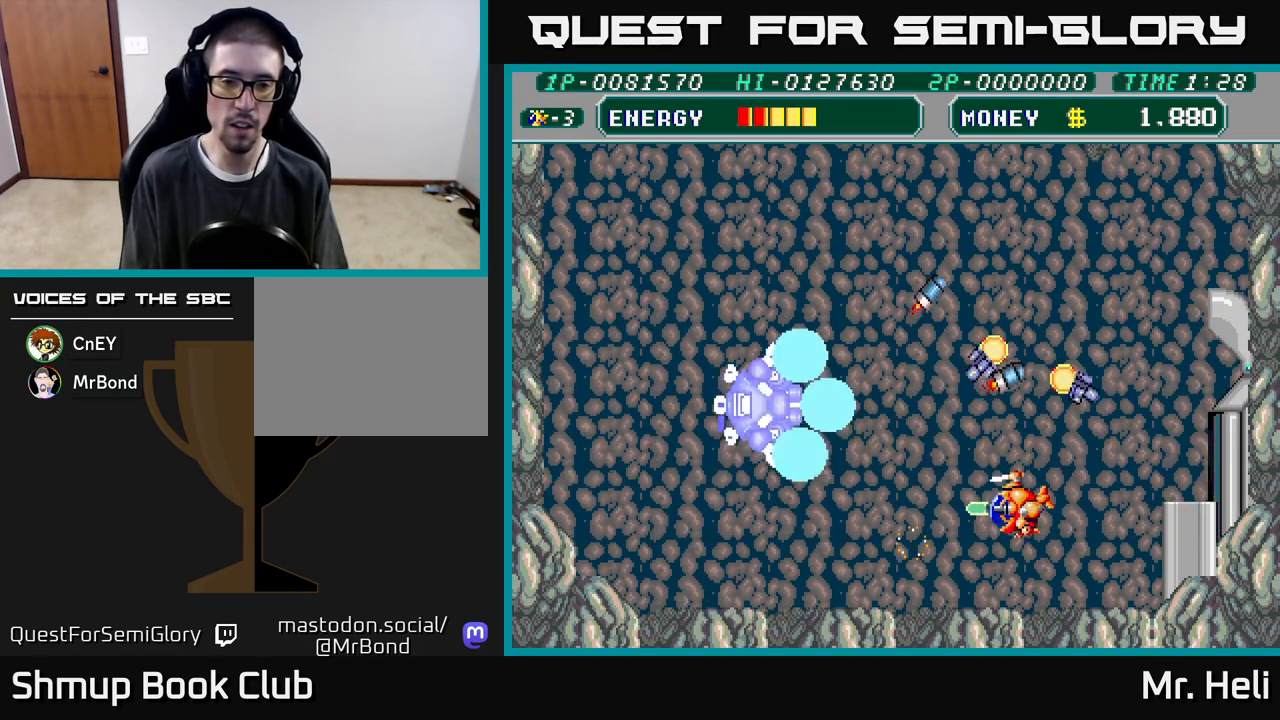
{"buttons": ["A", "X", "DPAD_UP"], "left_stick": "center", "right_stick": "center", "events": [[67, "A", "down"], [83, "X", "down"], [150, "DPAD_UP", "down"], [183, "A", "up"], [183, "X", "up"], [250, "A", "down"], [250, "X", "down"], [333, "X", "up"], [350, "A", "up"], [417, "A", "down"], [417, "X", "down"]]}
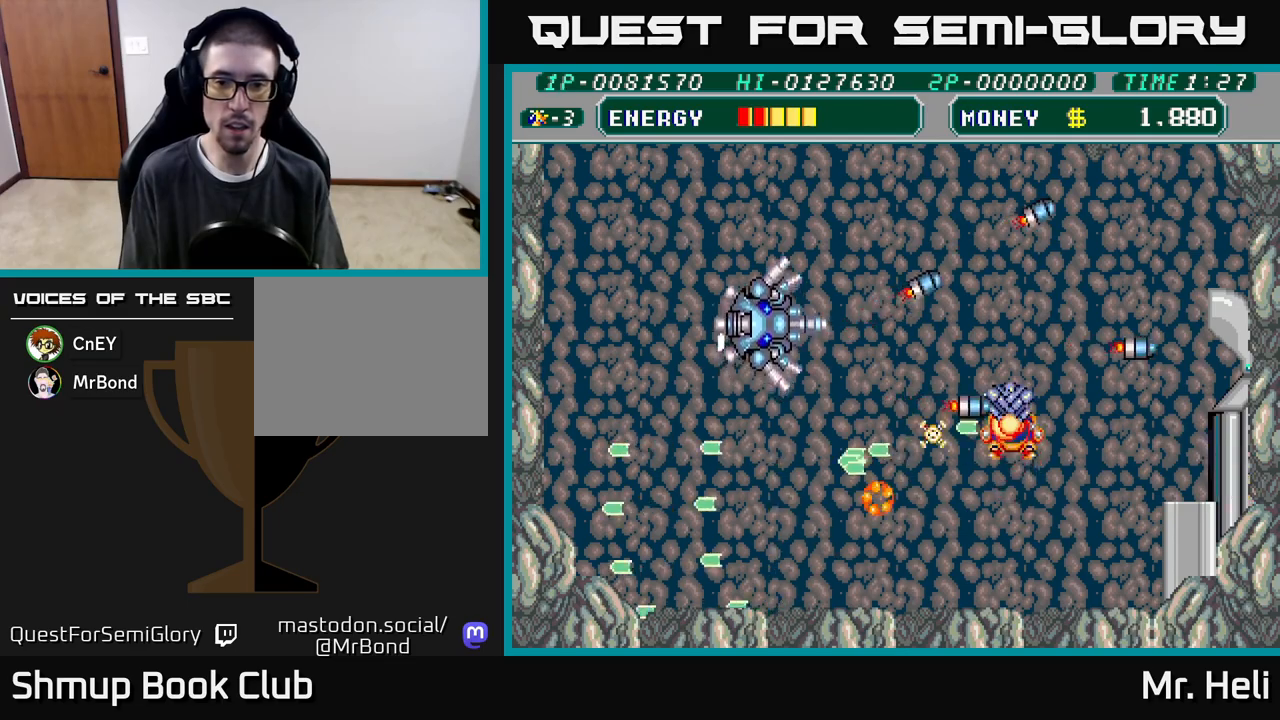
{"buttons": ["DPAD_RIGHT"], "left_stick": "center", "right_stick": "center", "events": [[17, "A", "up"], [17, "DPAD_RIGHT", "down"], [17, "X", "up"], [67, "DPAD_UP", "up"], [100, "A", "down"], [100, "X", "down"], [133, "DPAD_DOWN", "down"], [183, "X", "up"], [217, "A", "up"], [283, "A", "down"], [283, "X", "down"], [417, "A", "up"], [417, "X", "up"], [450, "DPAD_DOWN", "up"]]}
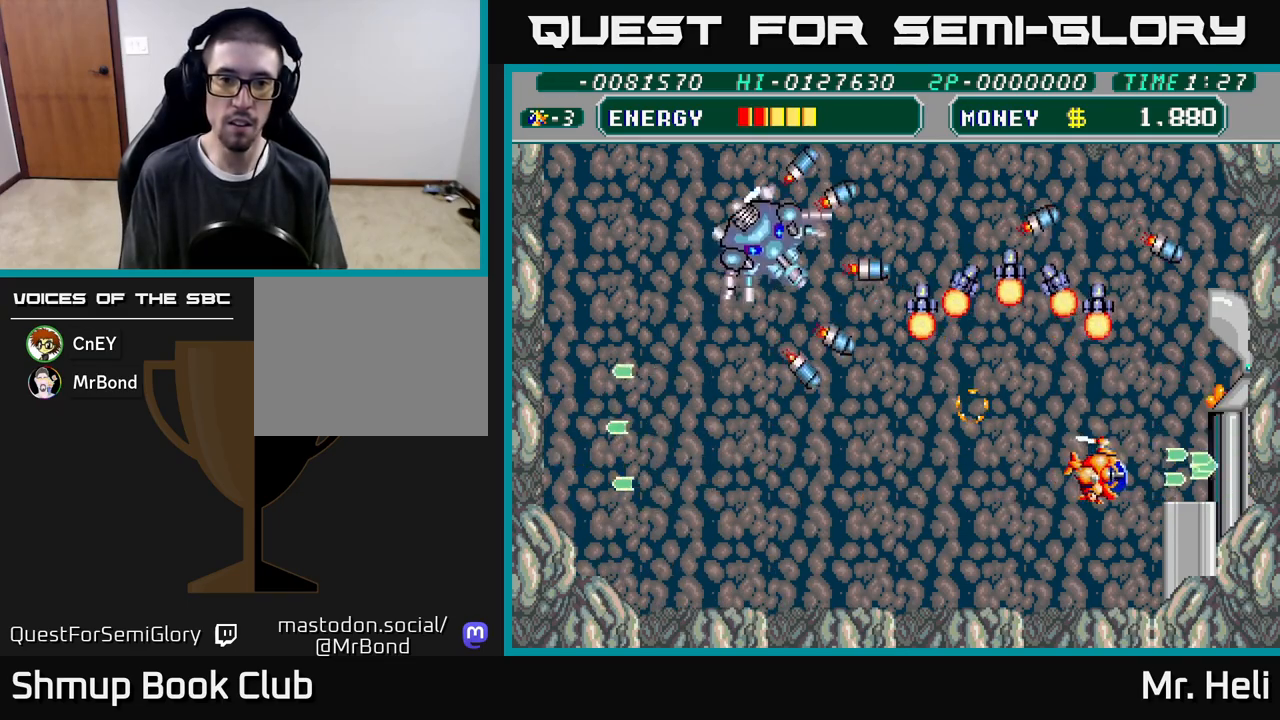
{"buttons": ["A", "X", "DPAD_UP"], "left_stick": "center", "right_stick": "center", "events": [[50, "A", "down"], [50, "X", "down"], [100, "DPAD_RIGHT", "up"], [133, "DPAD_LEFT", "down"], [167, "X", "up"], [183, "A", "up"], [233, "A", "down"], [233, "X", "down"], [267, "DPAD_LEFT", "up"], [333, "A", "up"], [367, "DPAD_UP", "down"], [367, "X", "up"], [417, "X", "down"], [450, "A", "down"]]}
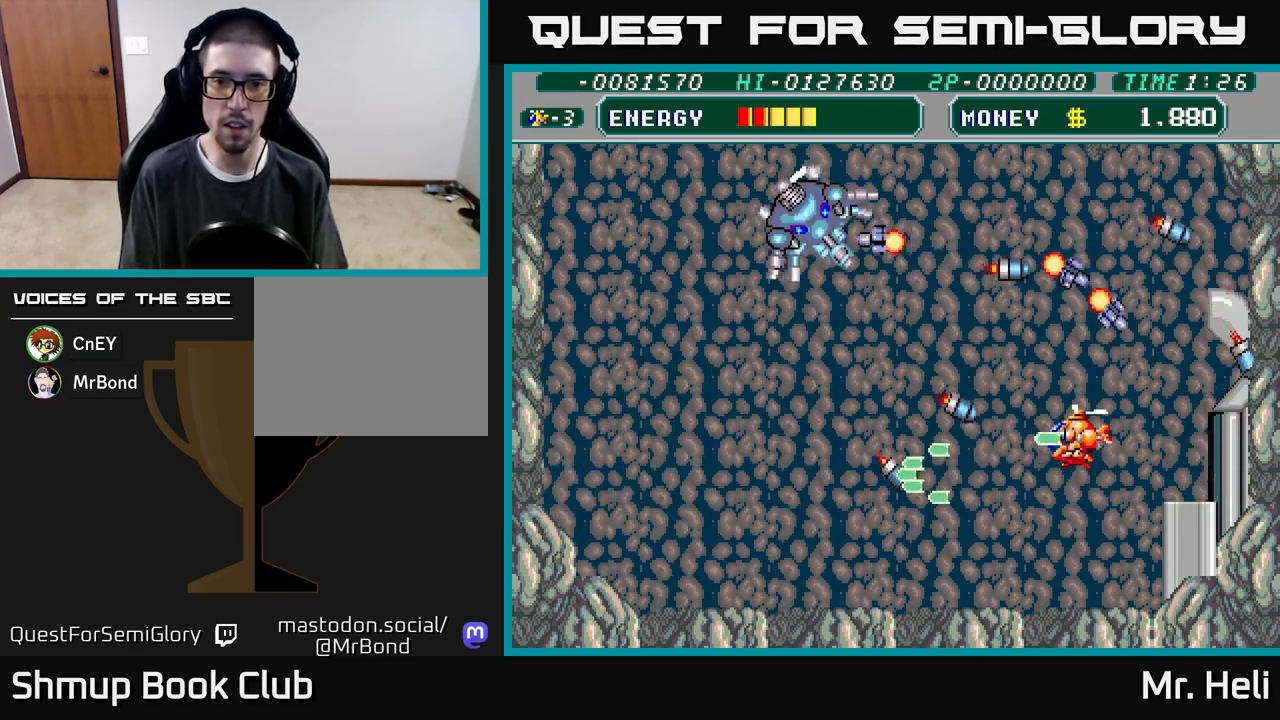
{"buttons": ["A", "X", "DPAD_DOWN", "DPAD_LEFT"], "left_stick": "center", "right_stick": "center", "events": [[50, "A", "up"], [50, "X", "up"], [117, "A", "down"], [117, "X", "down"], [217, "X", "up"], [233, "A", "up"], [300, "A", "down"], [300, "X", "down"], [317, "DPAD_LEFT", "down"], [367, "DPAD_UP", "up"], [417, "A", "up"], [417, "X", "up"], [450, "DPAD_DOWN", "down"], [483, "A", "down"], [500, "X", "down"]]}
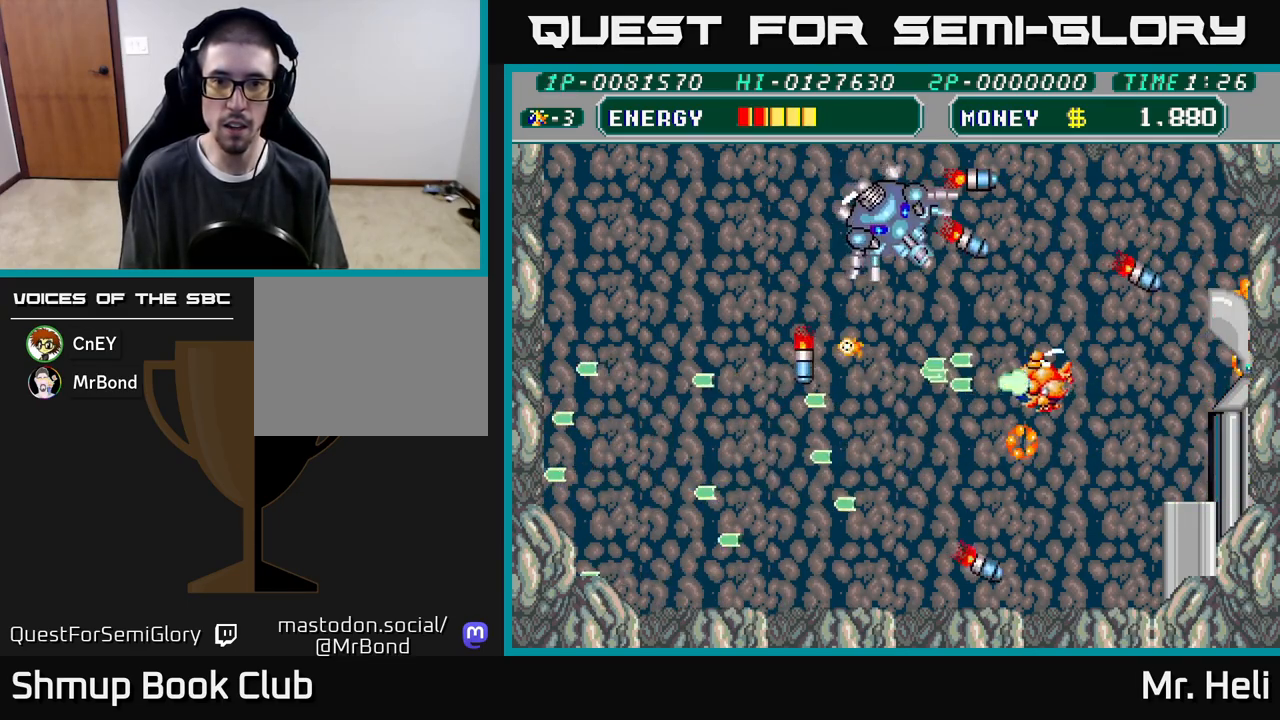
{"buttons": ["A", "DPAD_DOWN"], "left_stick": "center", "right_stick": "center", "events": [[100, "X", "up"], [133, "A", "up"], [183, "A", "down"], [200, "X", "down"], [250, "DPAD_LEFT", "up"], [300, "X", "up"], [317, "A", "up"], [317, "DPAD_DOWN", "up"], [367, "A", "down"], [383, "DPAD_DOWN", "down"], [400, "X", "down"], [483, "X", "up"]]}
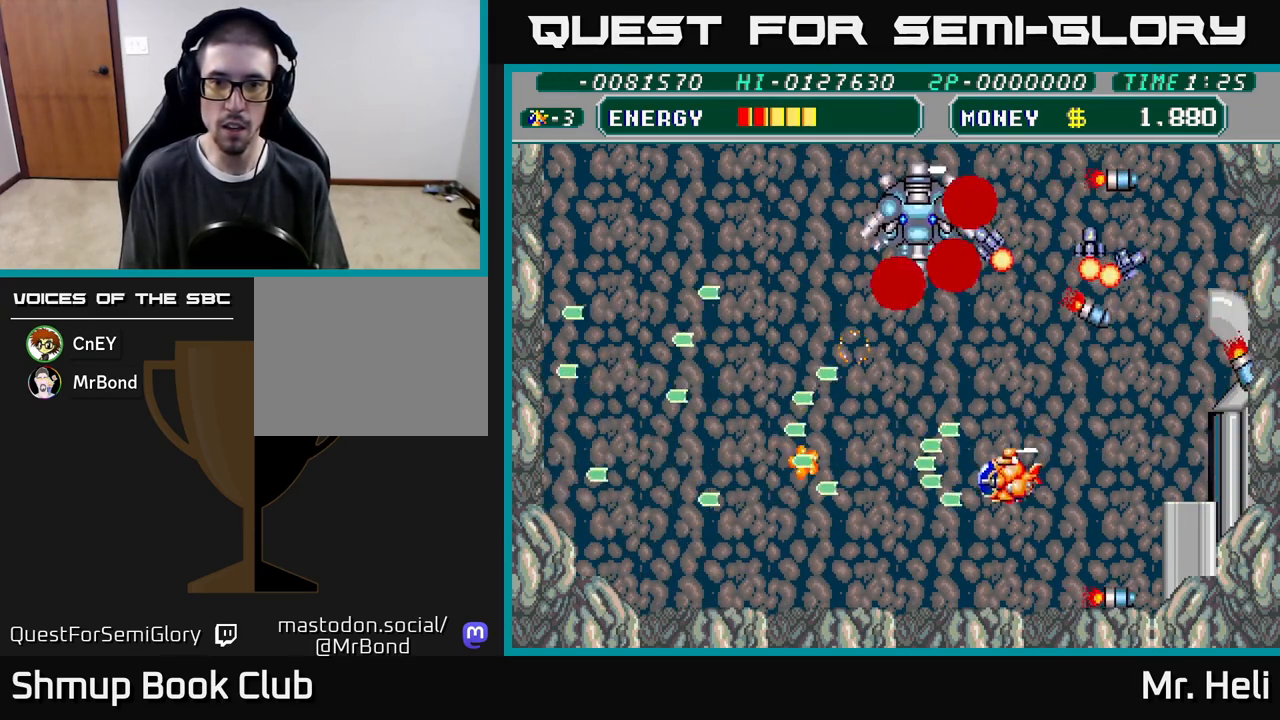
{"buttons": ["A", "X", "DPAD_DOWN", "DPAD_LEFT"], "left_stick": "center", "right_stick": "center", "events": [[17, "A", "up"], [50, "DPAD_LEFT", "down"], [67, "A", "down"], [83, "X", "down"], [100, "DPAD_DOWN", "up"], [183, "X", "up"], [200, "A", "up"], [250, "DPAD_LEFT", "up"], [283, "A", "down"], [283, "DPAD_RIGHT", "down"], [283, "X", "down"], [300, "DPAD_DOWN", "down"], [383, "DPAD_RIGHT", "up"], [400, "X", "up"], [417, "A", "up"], [450, "A", "down"], [467, "X", "down"], [483, "DPAD_LEFT", "down"]]}
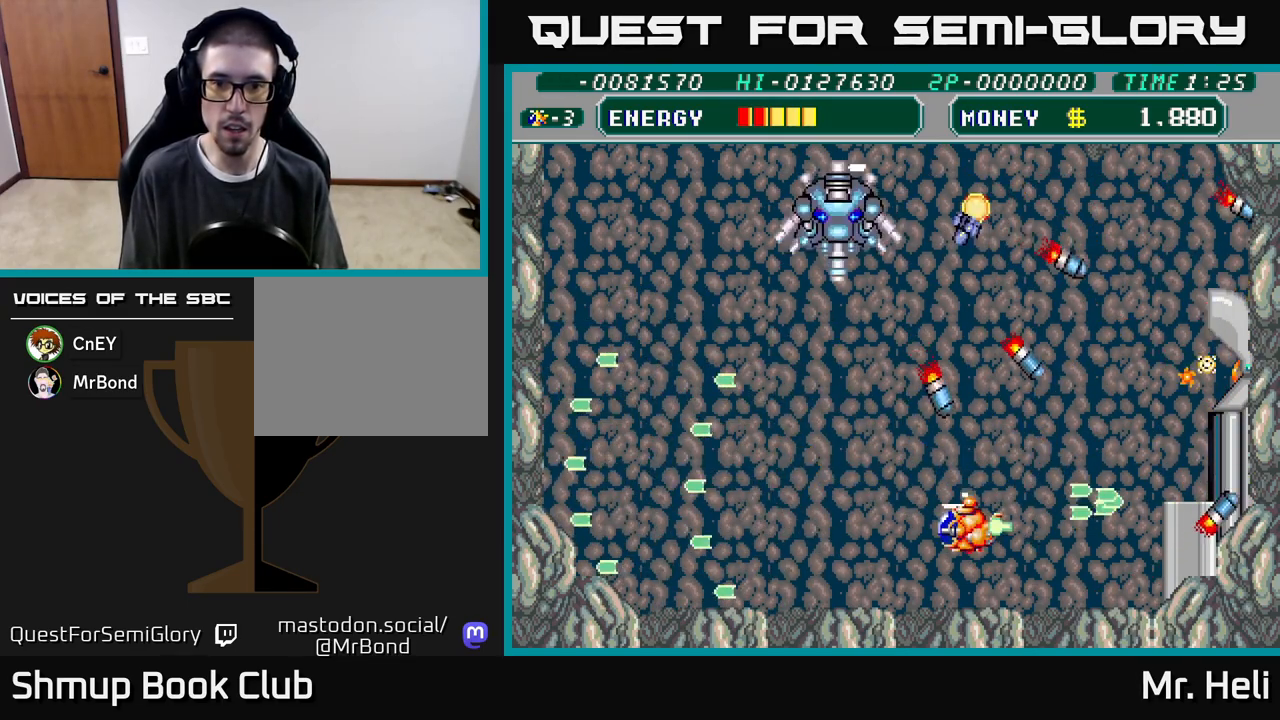
{"buttons": ["DPAD_LEFT"], "left_stick": "center", "right_stick": "center", "events": [[17, "DPAD_DOWN", "up"], [83, "X", "up"], [117, "A", "up"], [150, "A", "down"], [167, "X", "down"], [283, "X", "up"], [300, "A", "up"], [367, "X", "down"], [383, "A", "down"], [467, "A", "up"], [467, "X", "up"]]}
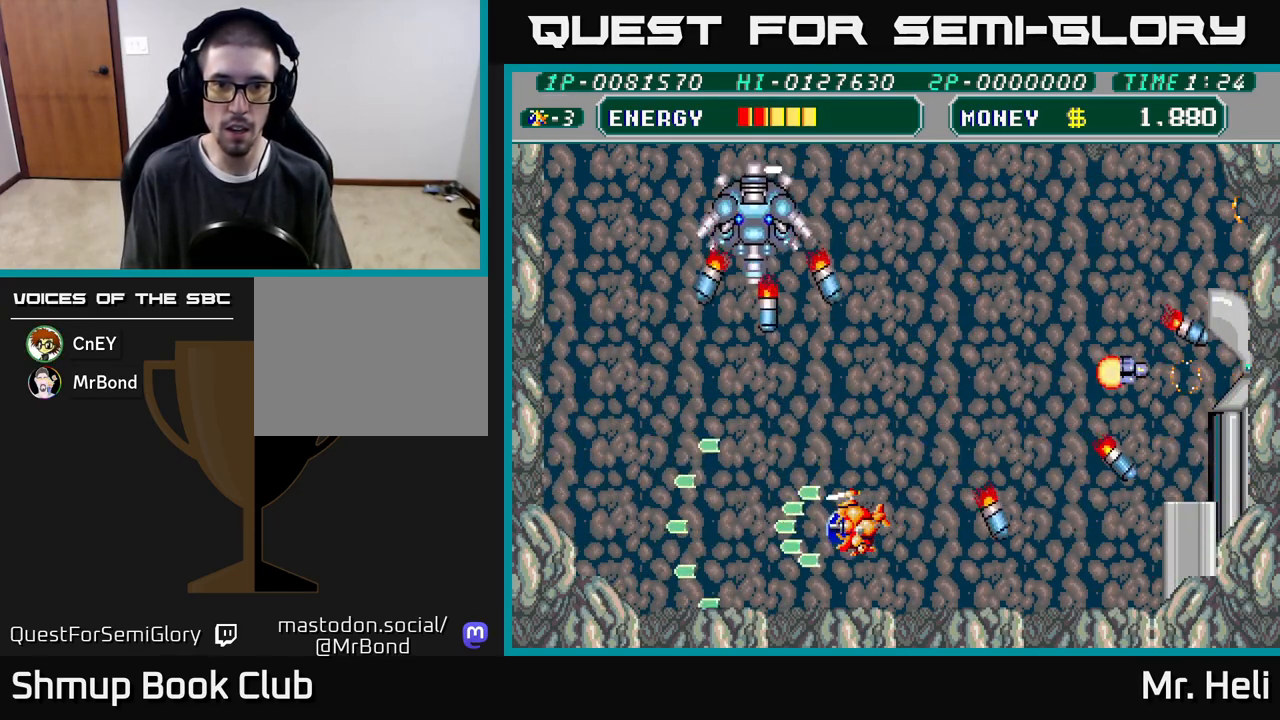
{"buttons": ["X", "DPAD_RIGHT"], "left_stick": "center", "right_stick": "center", "events": [[50, "A", "down"], [67, "X", "down"], [83, "DPAD_LEFT", "up"], [100, "DPAD_DOWN", "down"], [117, "DPAD_RIGHT", "down"], [150, "A", "up"], [150, "X", "up"], [217, "DPAD_DOWN", "up"], [250, "A", "down"], [250, "X", "down"], [333, "X", "up"], [350, "A", "up"], [417, "A", "down"], [417, "X", "down"], [500, "A", "up"]]}
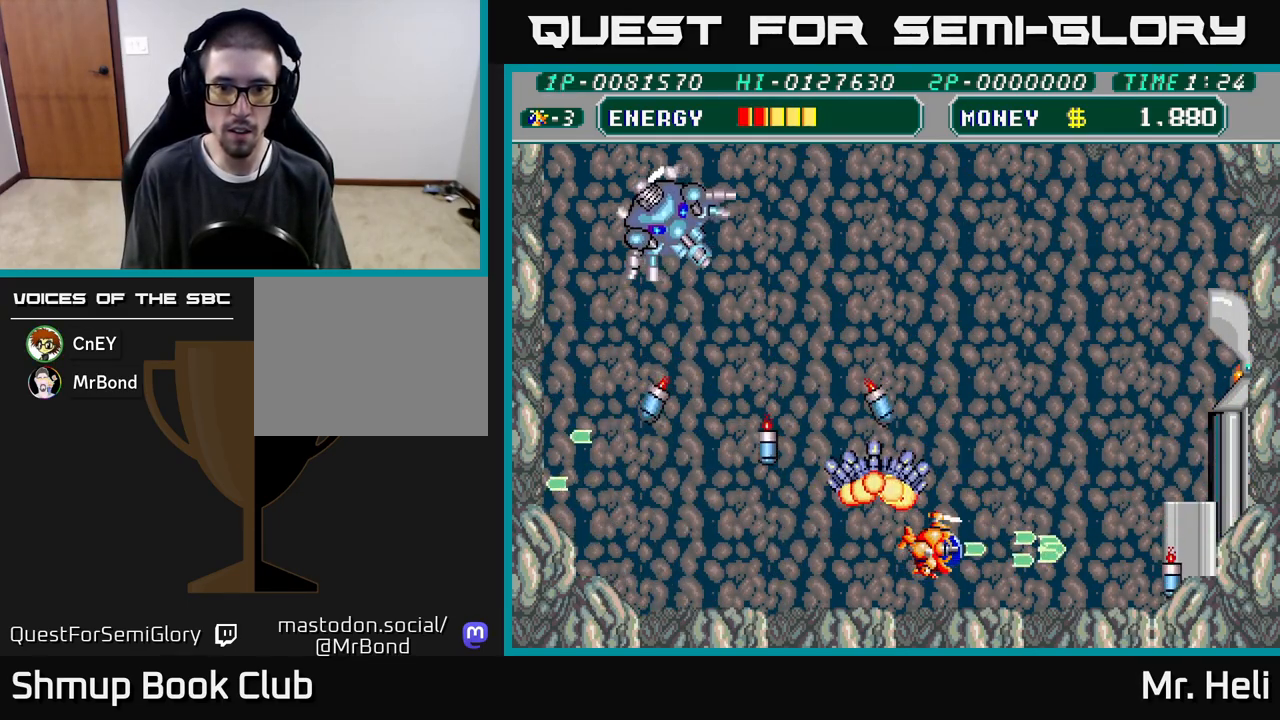
{"buttons": ["A", "DPAD_UP", "DPAD_LEFT"], "left_stick": "center", "right_stick": "center"}
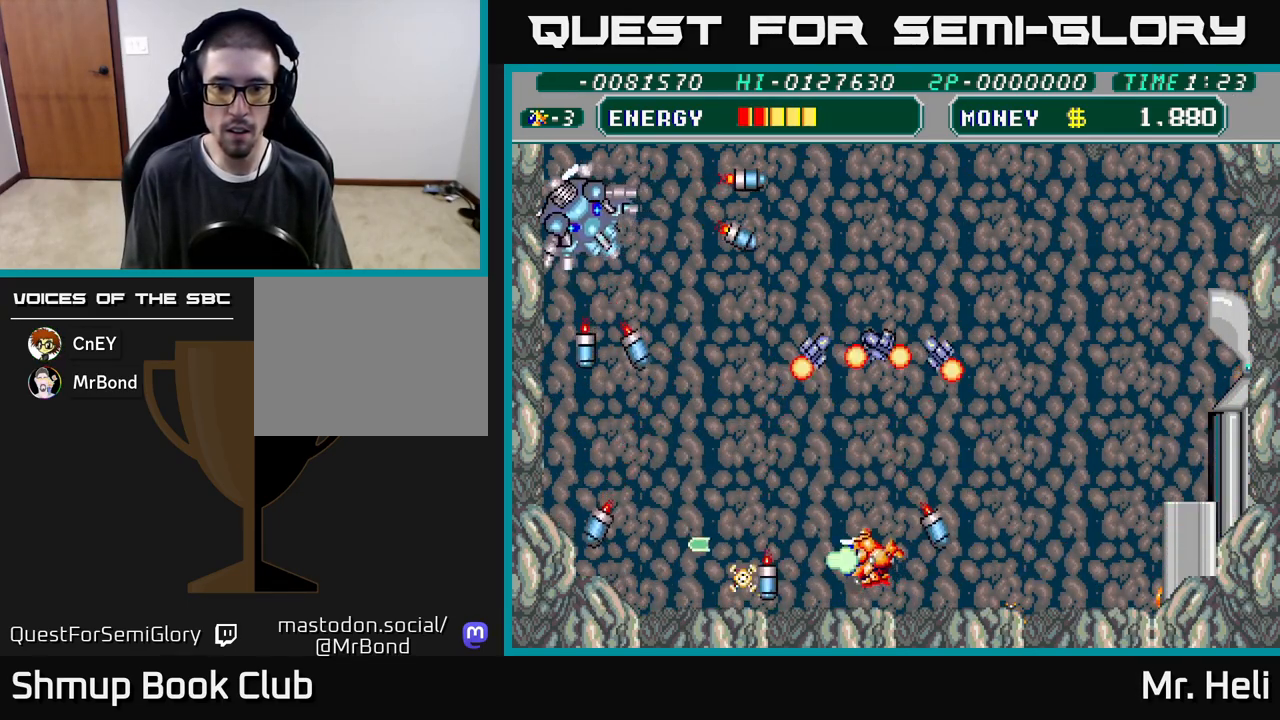
{"buttons": ["A", "X", "DPAD_RIGHT"], "left_stick": "center", "right_stick": "center", "events": [[33, "X", "down"], [50, "DPAD_LEFT", "up"], [133, "X", "up"], [150, "A", "up"], [200, "DPAD_RIGHT", "down"], [233, "A", "down"], [233, "X", "down"], [350, "X", "up"], [367, "A", "up"], [433, "DPAD_UP", "up"], [450, "A", "down"], [450, "X", "down"]]}
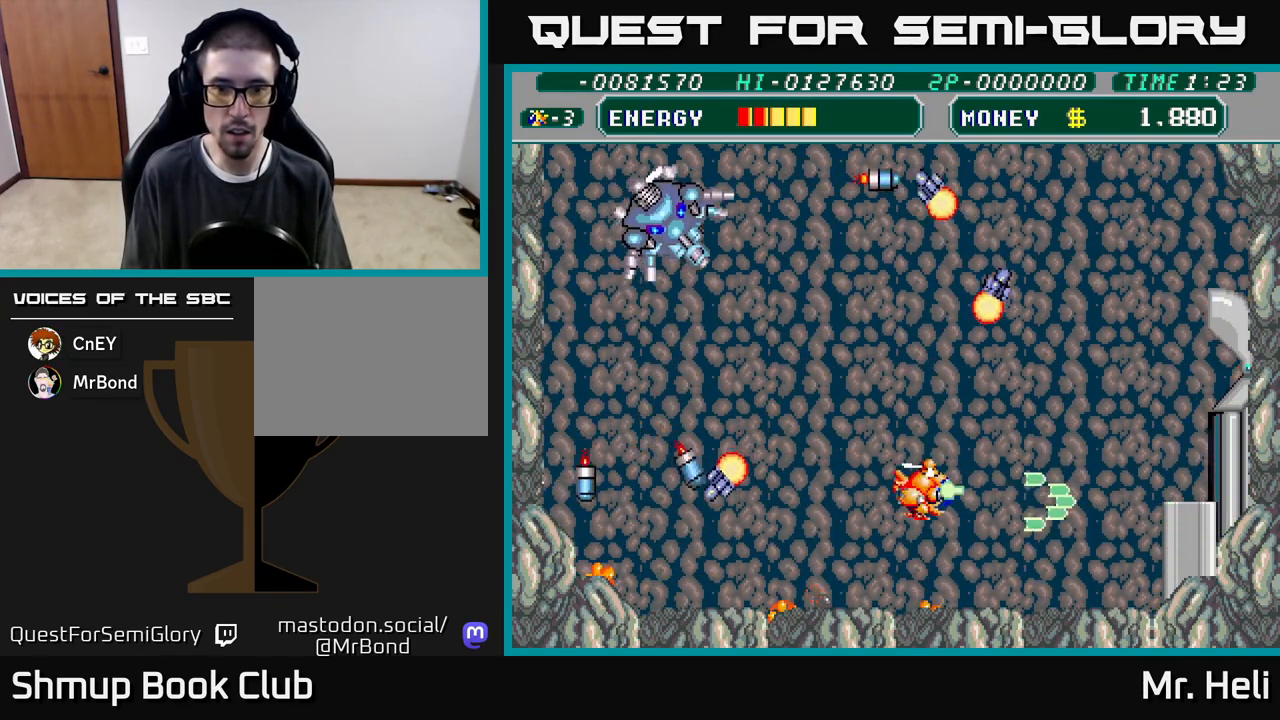
{"buttons": ["DPAD_UP"], "left_stick": "center", "right_stick": "center"}
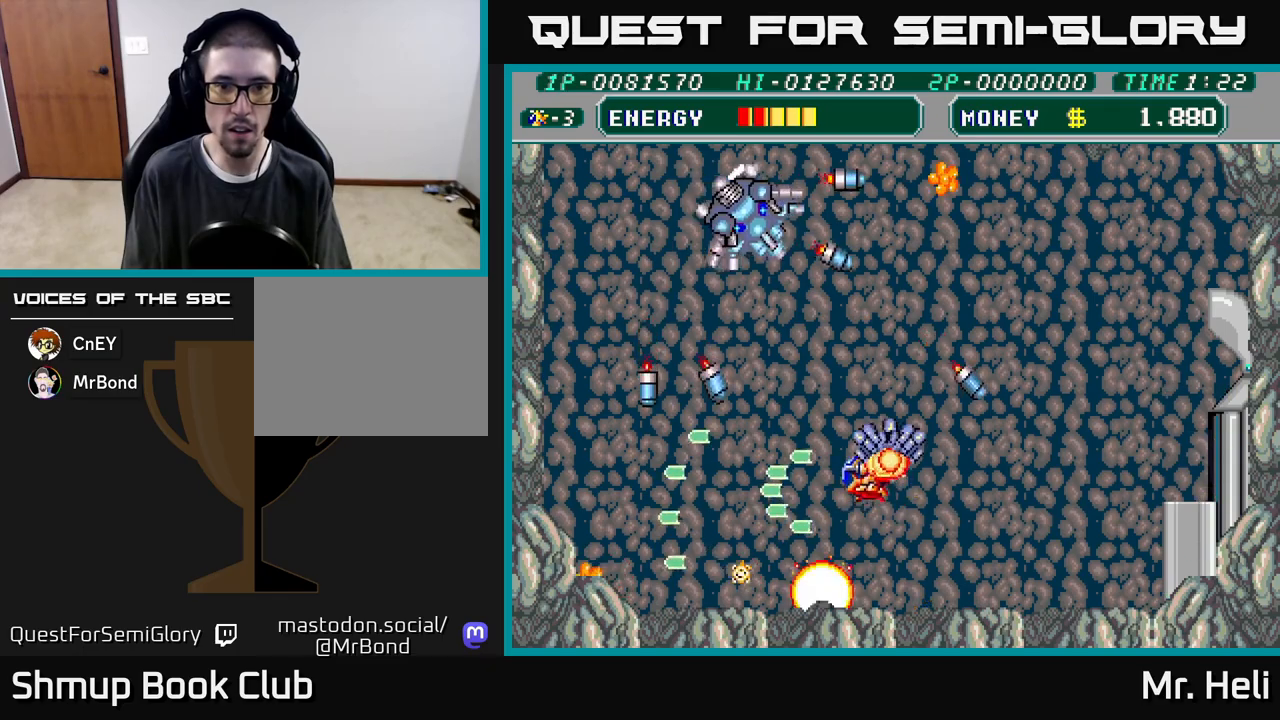
{"buttons": [], "left_stick": "center", "right_stick": "center"}
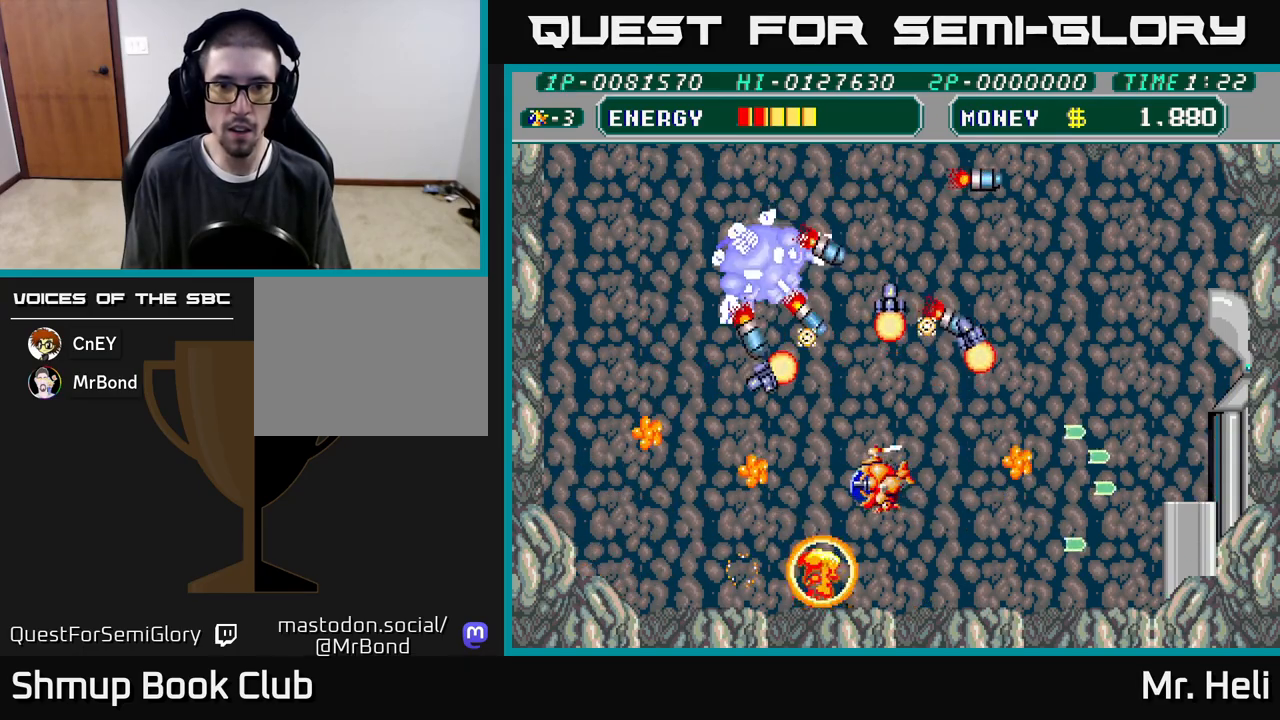
{"buttons": ["A", "X", "DPAD_UP", "DPAD_RIGHT"], "left_stick": "center", "right_stick": "center", "events": [[33, "DPAD_RIGHT", "down"], [33, "X", "down"], [50, "A", "down"], [150, "X", "up"], [200, "A", "up"], [250, "A", "down"], [250, "X", "down"], [367, "A", "up"], [383, "X", "up"], [433, "X", "down"], [450, "A", "down"], [467, "DPAD_UP", "down"]]}
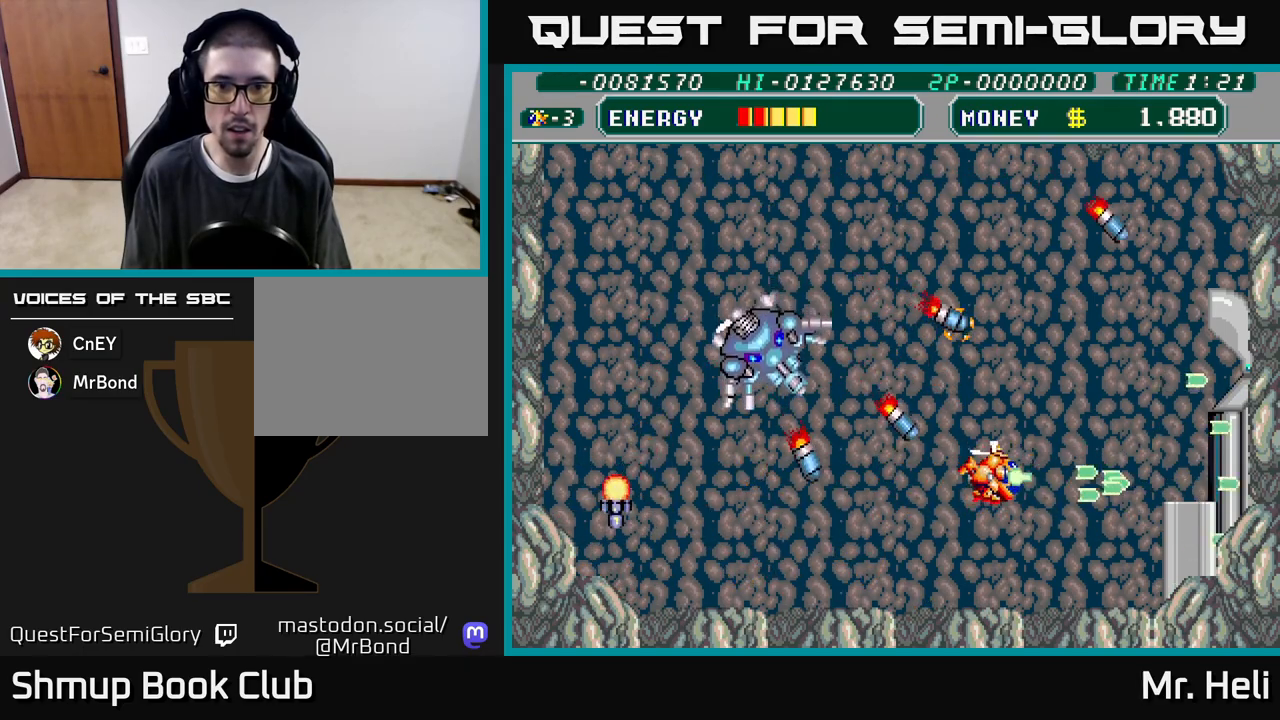
{"buttons": [], "left_stick": "center", "right_stick": "center", "events": [[83, "X", "up"], [100, "A", "up"], [200, "DPAD_RIGHT", "up"], [233, "DPAD_LEFT", "down"], [267, "A", "down"], [267, "DPAD_UP", "up"], [300, "DPAD_LEFT", "up"], [333, "A", "up"], [417, "A", "down"], [483, "A", "up"]]}
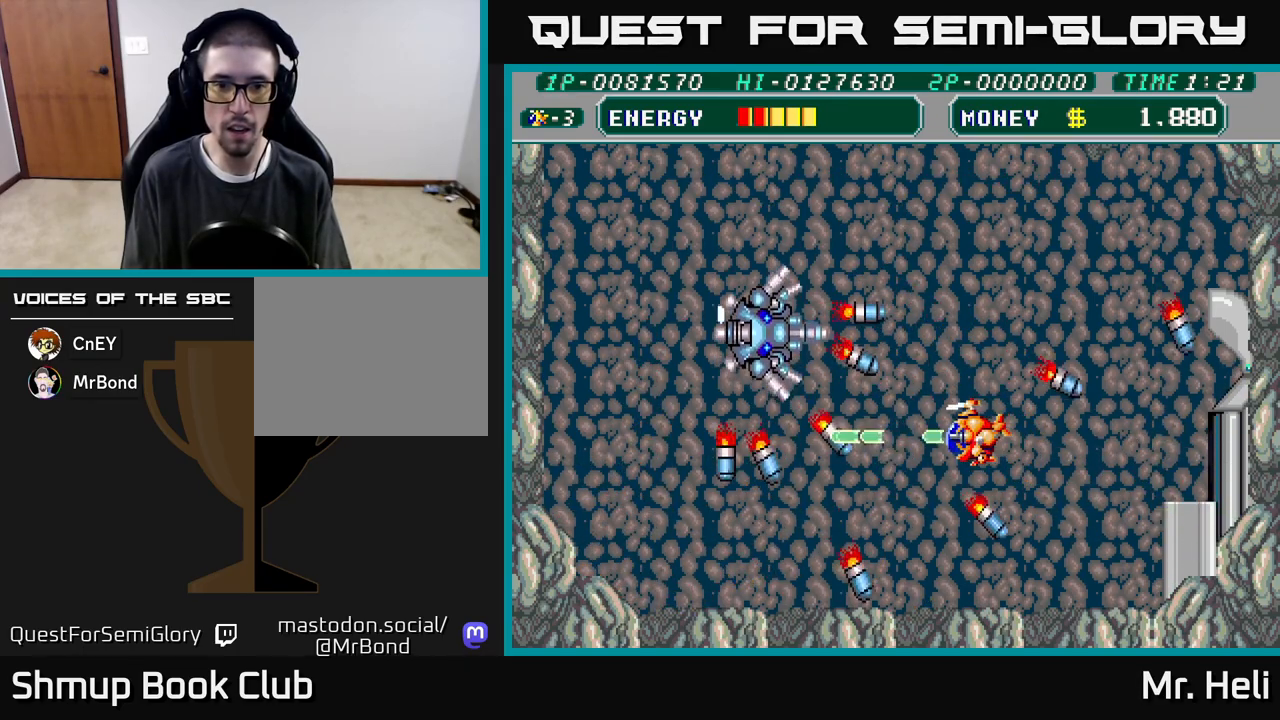
{"buttons": ["A", "X", "DPAD_RIGHT"], "left_stick": "center", "right_stick": "center", "events": [[67, "A", "down"], [83, "DPAD_UP", "down"], [150, "A", "up"], [200, "DPAD_RIGHT", "down"], [217, "A", "down"], [217, "X", "down"], [300, "A", "up"], [300, "X", "up"], [350, "DPAD_UP", "up"], [417, "DPAD_DOWN", "down"], [433, "A", "down"], [433, "X", "down"], [483, "DPAD_DOWN", "up"]]}
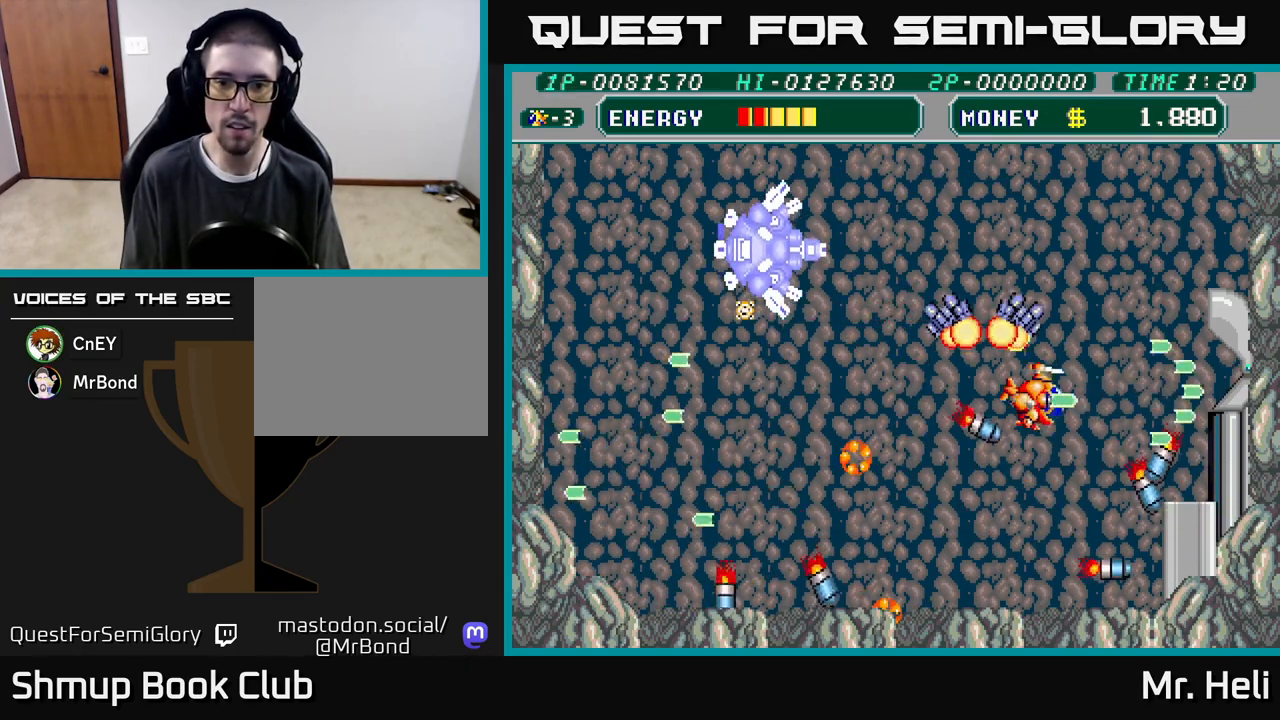
{"buttons": [], "left_stick": "center", "right_stick": "center", "events": [[33, "A", "up"], [50, "X", "up"], [133, "A", "down"], [133, "X", "down"], [250, "DPAD_UP", "down"], [250, "X", "up"], [283, "A", "up"], [317, "DPAD_RIGHT", "up"], [350, "DPAD_LEFT", "down"], [367, "A", "down"], [400, "X", "down"], [433, "X", "up"], [450, "DPAD_UP", "up"], [467, "A", "up"], [500, "DPAD_LEFT", "up"]]}
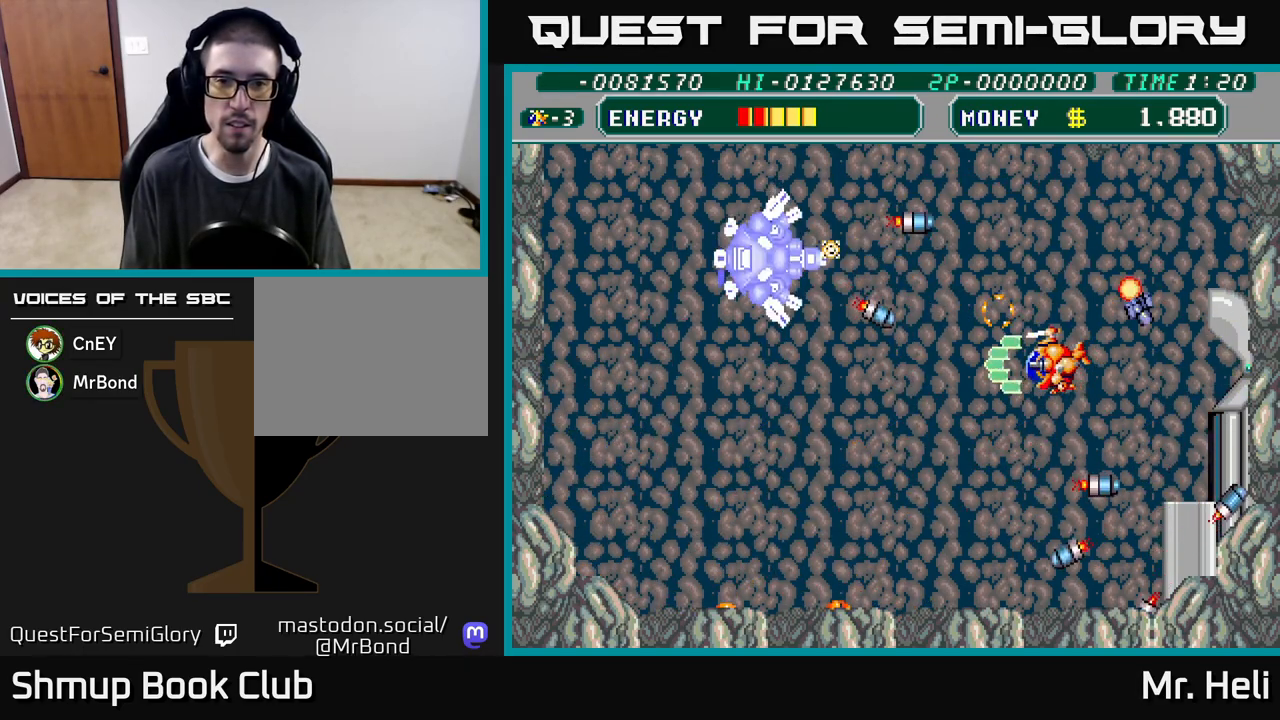
{"buttons": ["A"], "left_stick": "center", "right_stick": "center", "events": [[33, "A", "down"], [67, "X", "down"], [83, "X", "up"], [133, "A", "up"], [200, "A", "down"], [267, "A", "up"], [333, "A", "down"], [417, "A", "up"], [500, "A", "down"]]}
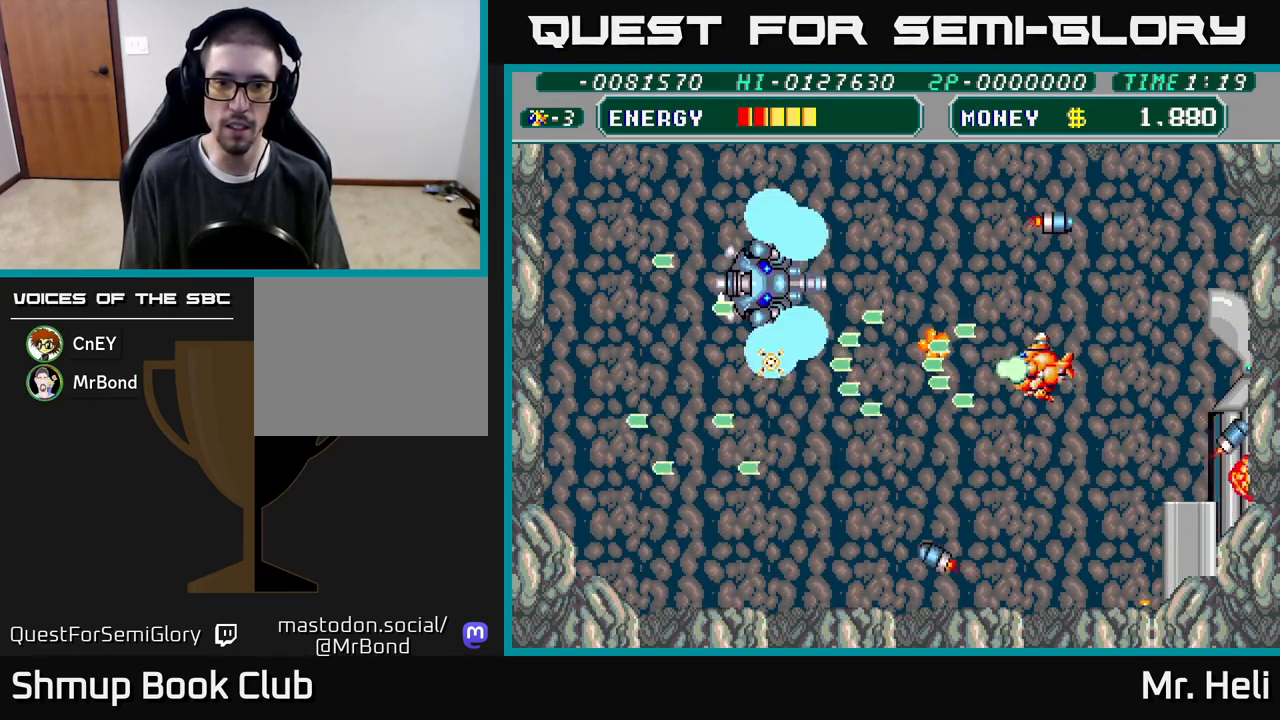
{"buttons": ["A", "DPAD_UP"], "left_stick": "center", "right_stick": "center", "events": [[50, "A", "up"], [117, "A", "down"], [200, "A", "up"], [283, "A", "down"], [333, "DPAD_UP", "down"], [367, "A", "up"], [450, "A", "down"]]}
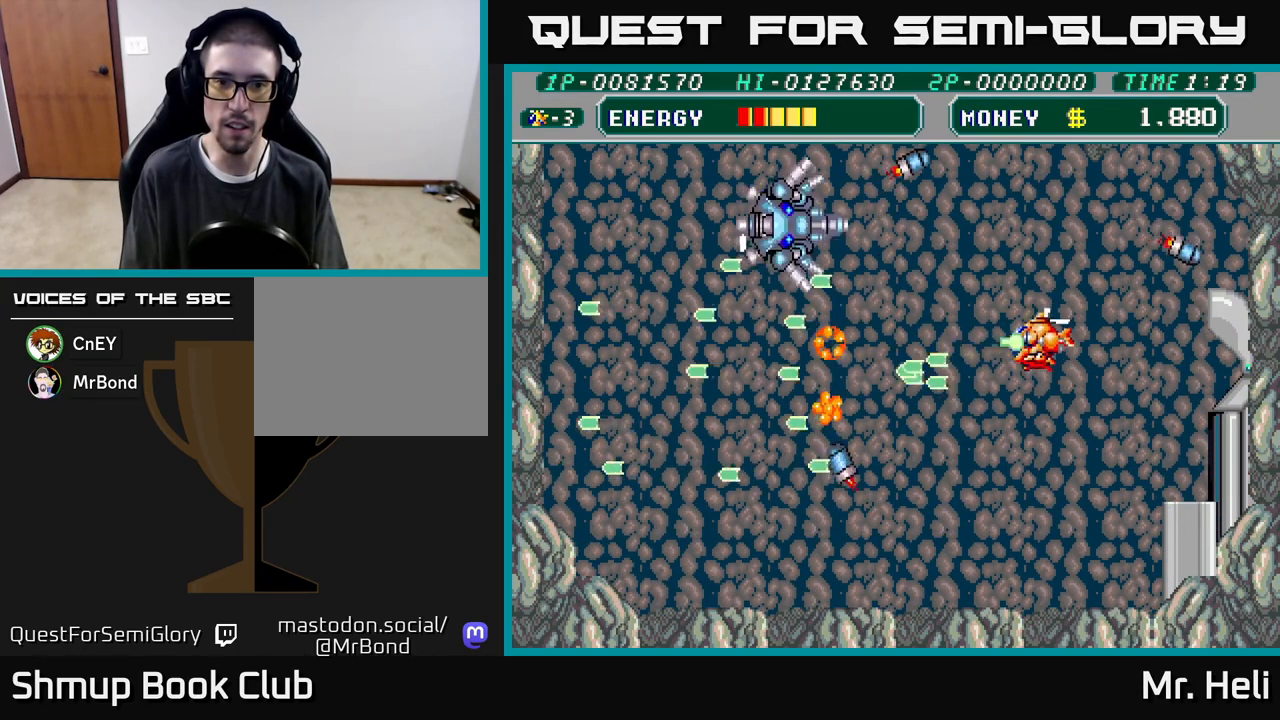
{"buttons": [], "left_stick": "center", "right_stick": "center", "events": [[33, "DPAD_UP", "up"], [50, "A", "up"], [100, "A", "down"], [117, "X", "down"], [183, "X", "up"], [200, "A", "up"], [217, "DPAD_UP", "down"], [267, "A", "down"], [267, "X", "down"], [333, "A", "up"], [333, "X", "up"], [400, "A", "down"], [417, "DPAD_UP", "up"], [417, "X", "down"], [467, "X", "up"], [483, "A", "up"]]}
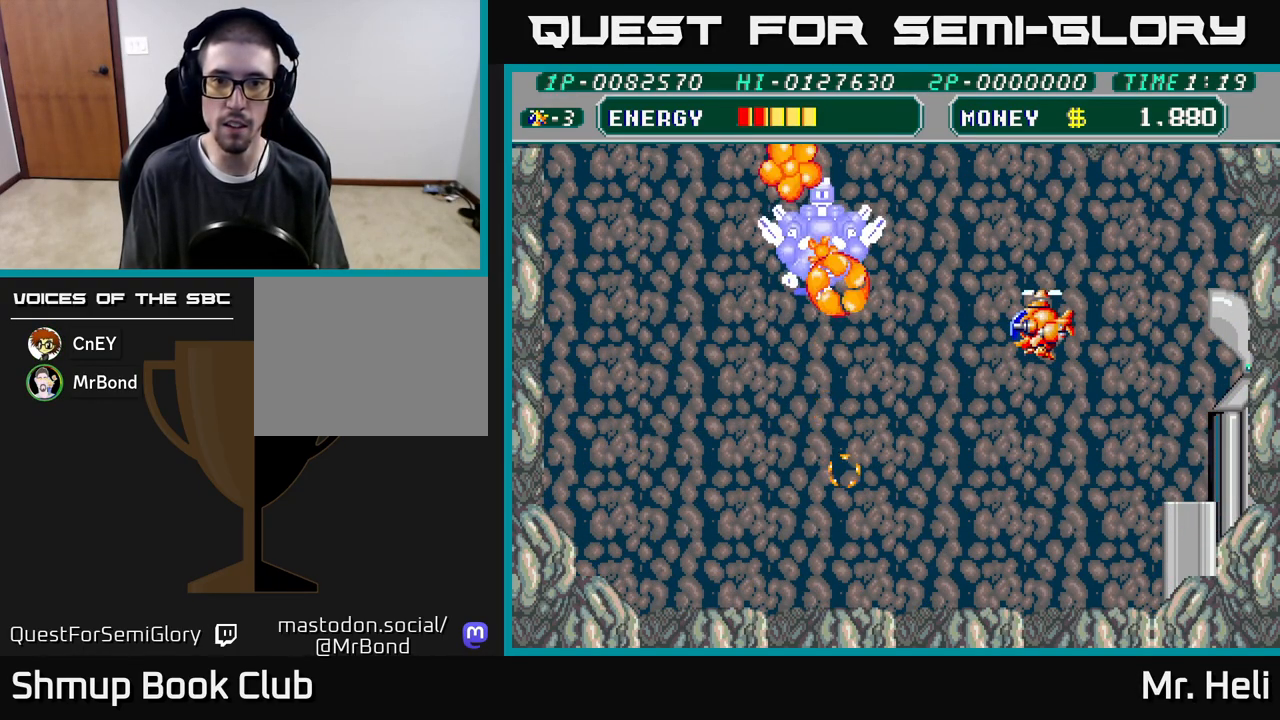
{"buttons": [], "left_stick": "center", "right_stick": "center", "events": [[50, "X", "down"], [67, "A", "down"], [133, "X", "up"], [150, "A", "up"], [250, "A", "down"], [267, "X", "down"], [333, "X", "up"], [400, "A", "up"]]}